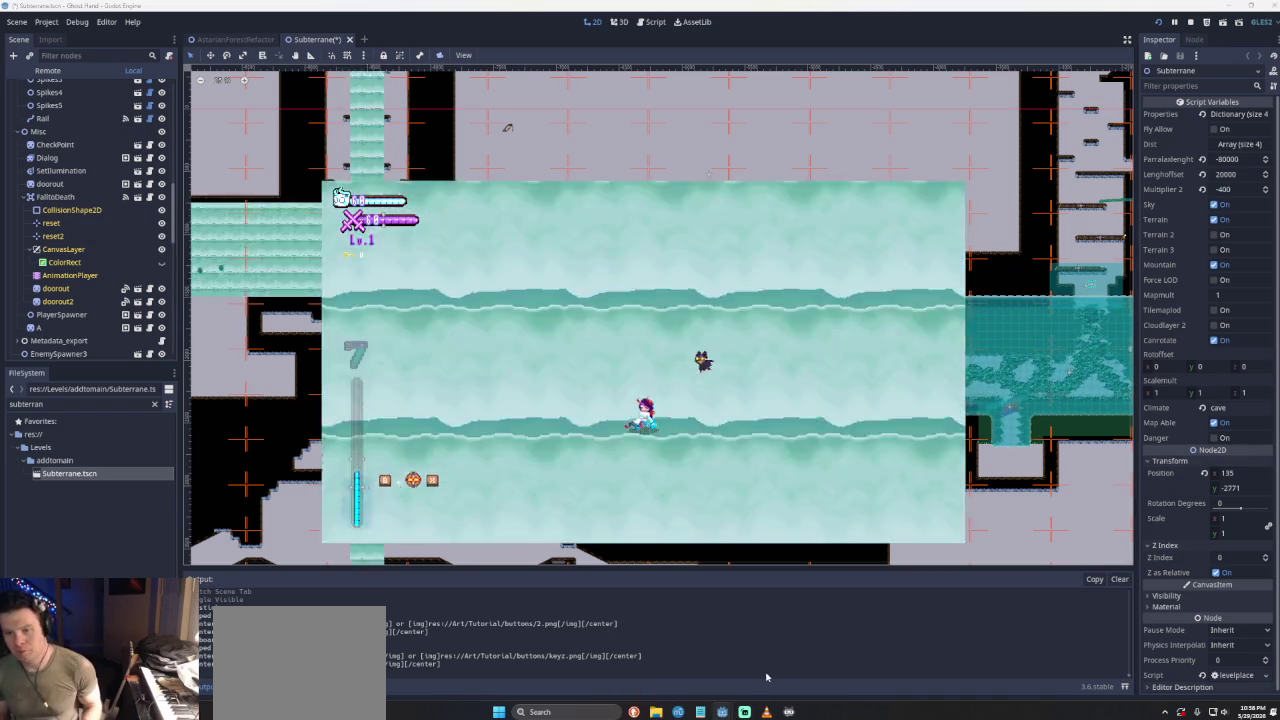
Gameplay with a controller (PlayStation layout); each line is a JSON object with the inputs held at the frame after it. "events" lists button and stick changes between this image and that frame as [ms after this image, input, new state], when the widget could be followed in between. Not read: L3 R3.
{"buttons": [], "left_stick": "right", "right_stick": "center", "events": [[67, "left_stick", "right"]]}
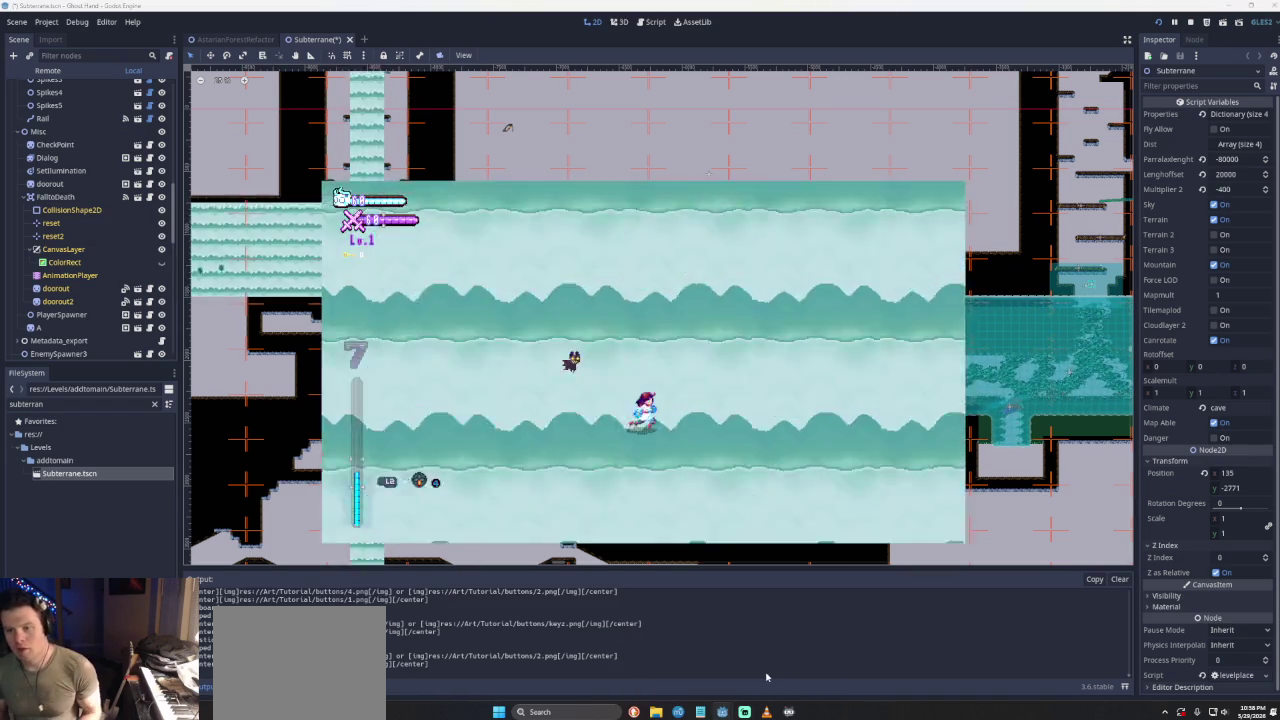
{"buttons": ["CROSS"], "left_stick": "right", "right_stick": "center", "events": [[133, "CROSS", "down"]]}
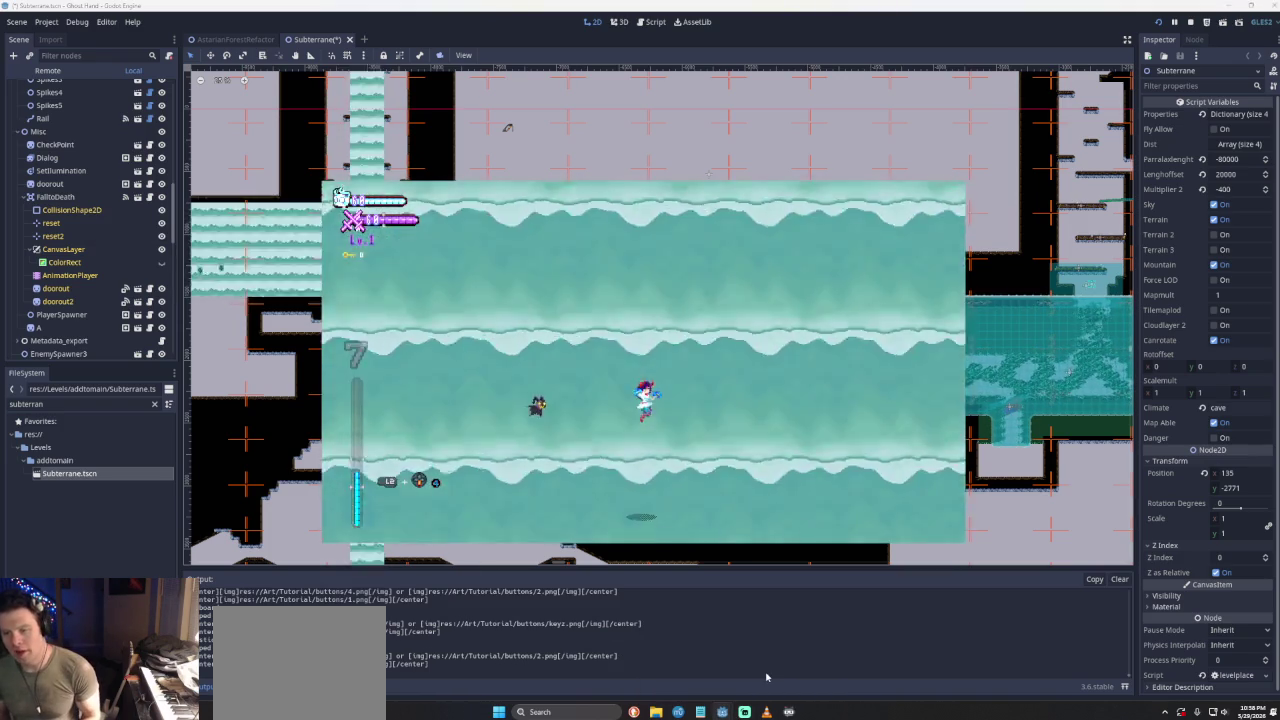
{"buttons": [], "left_stick": "right", "right_stick": "center", "events": [[67, "CROSS", "up"]]}
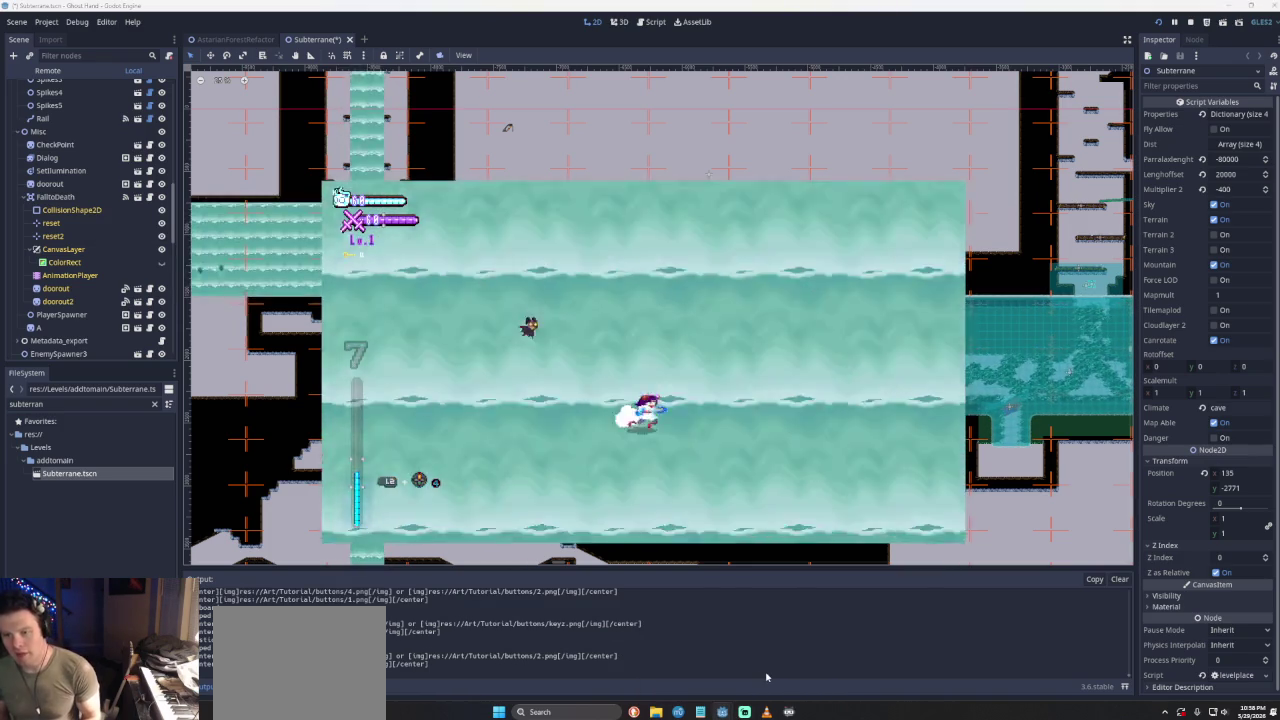
{"buttons": [], "left_stick": "right", "right_stick": "center", "events": []}
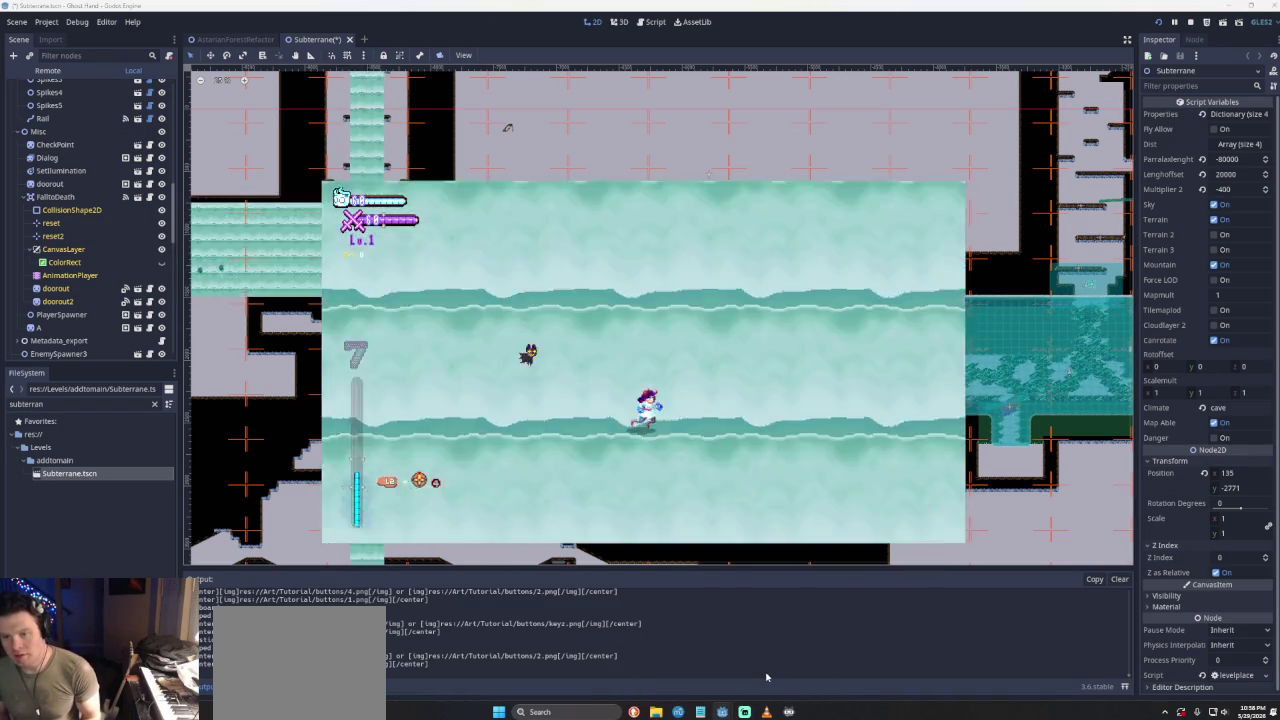
{"buttons": [], "left_stick": "right", "right_stick": "center", "events": []}
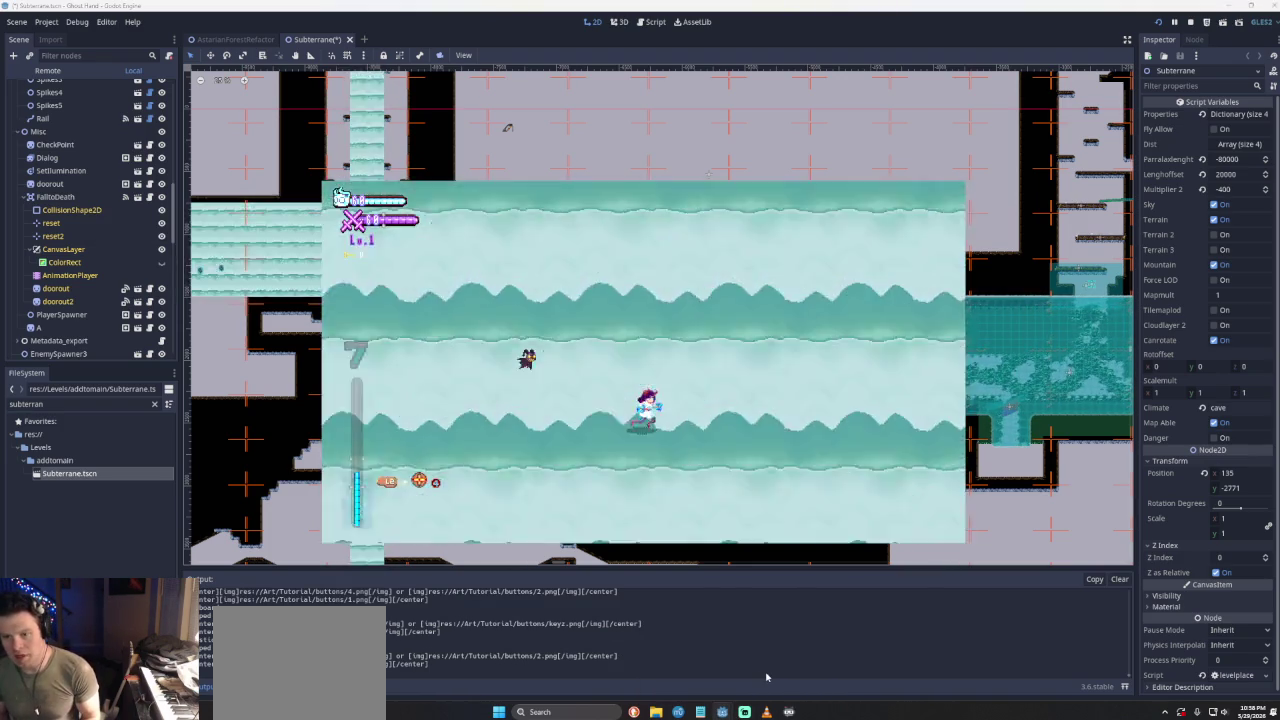
{"buttons": [], "left_stick": "right", "right_stick": "center", "events": []}
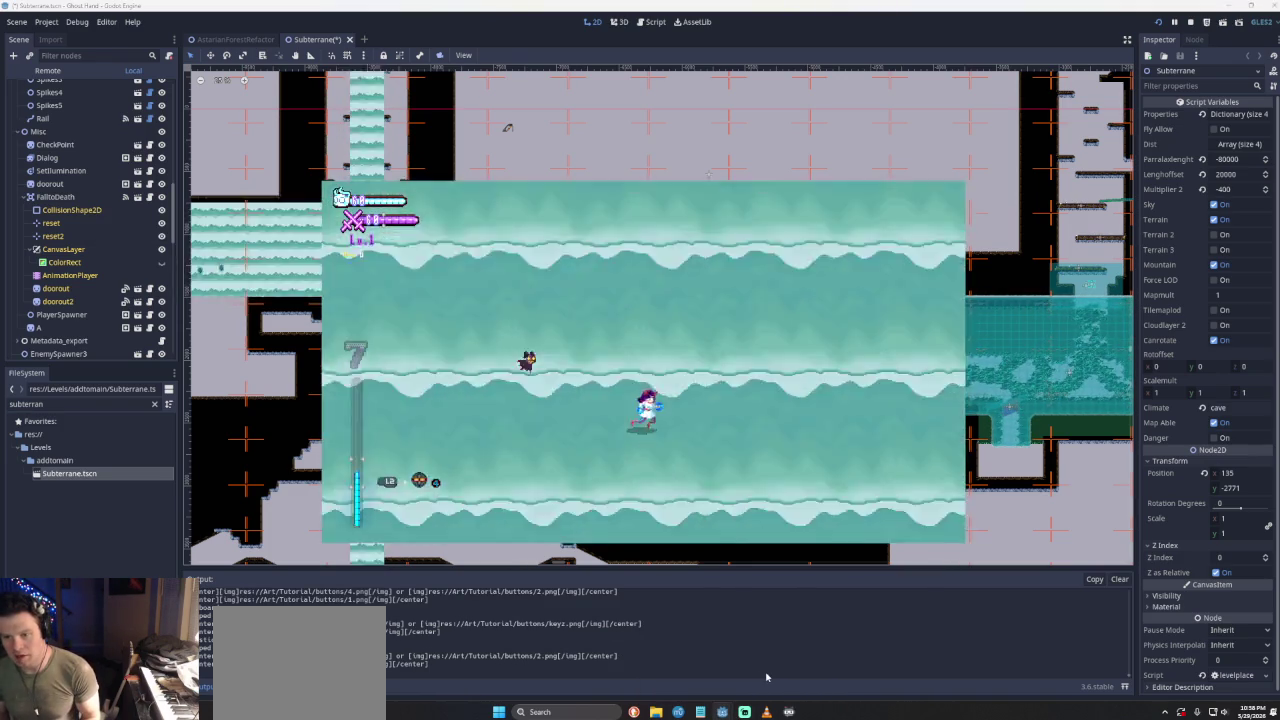
{"buttons": [], "left_stick": "right", "right_stick": "center", "events": []}
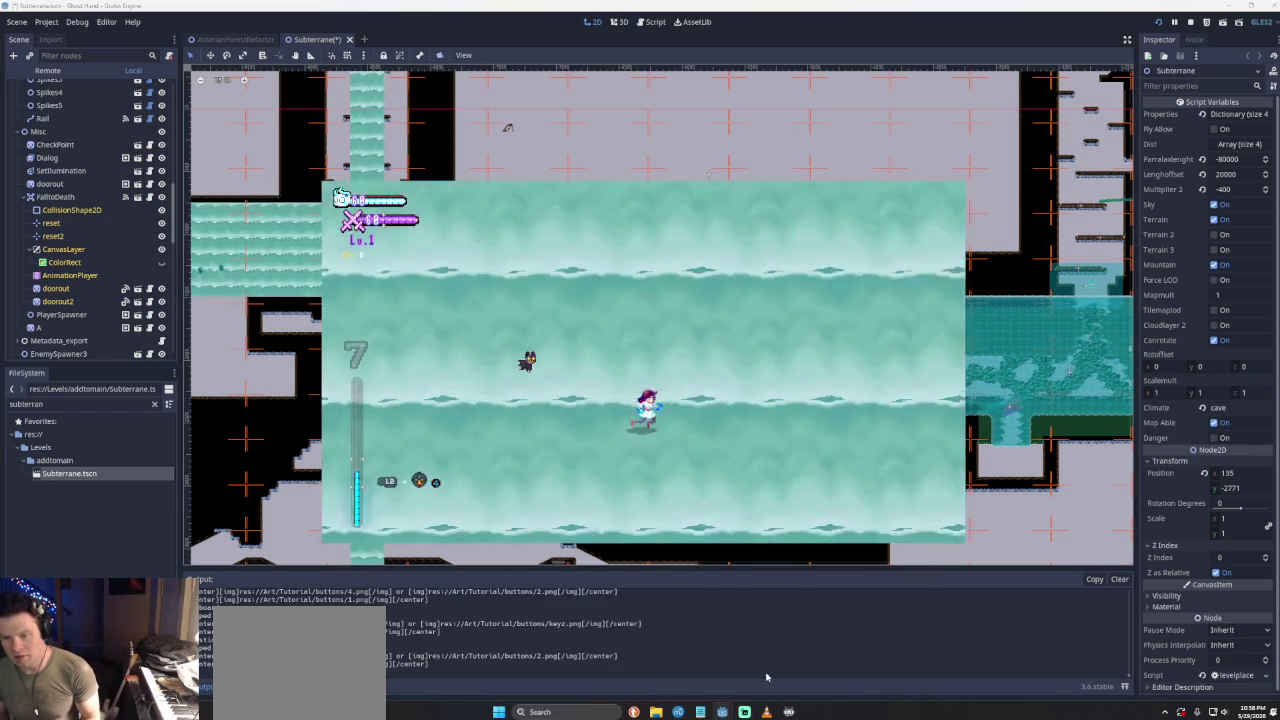
{"buttons": [], "left_stick": "right", "right_stick": "center", "events": []}
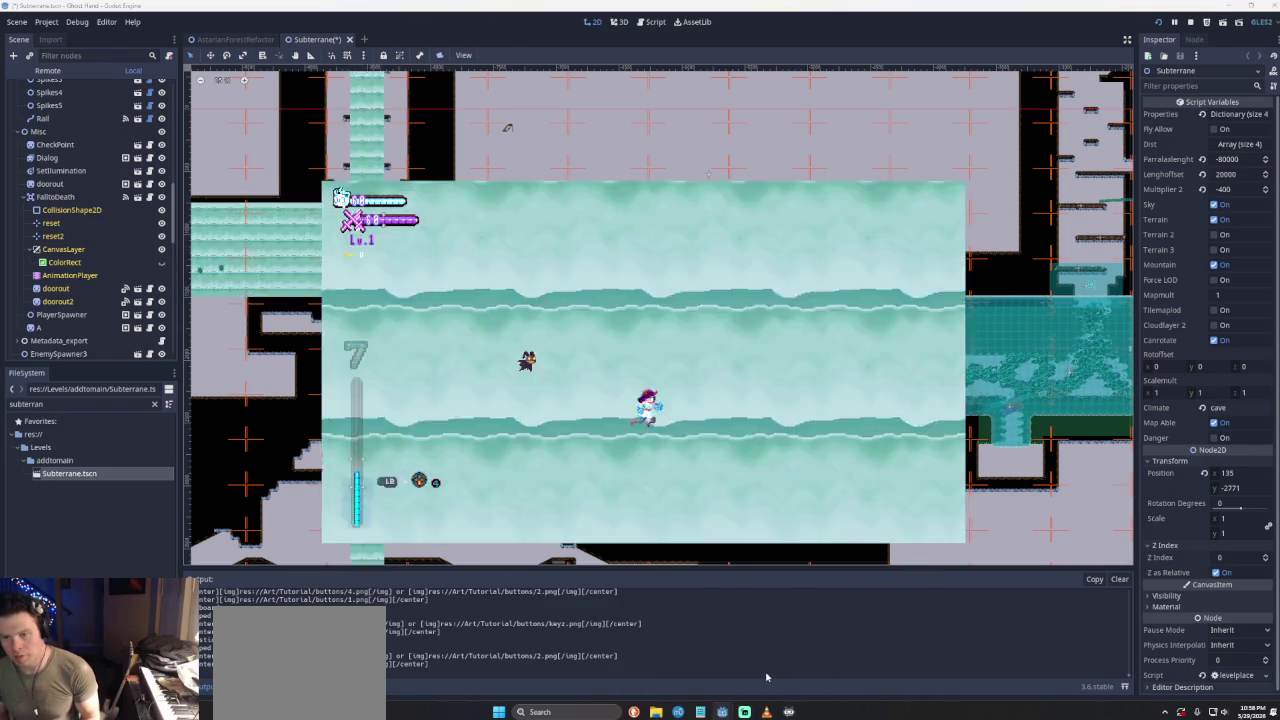
{"buttons": [], "left_stick": "right", "right_stick": "center", "events": []}
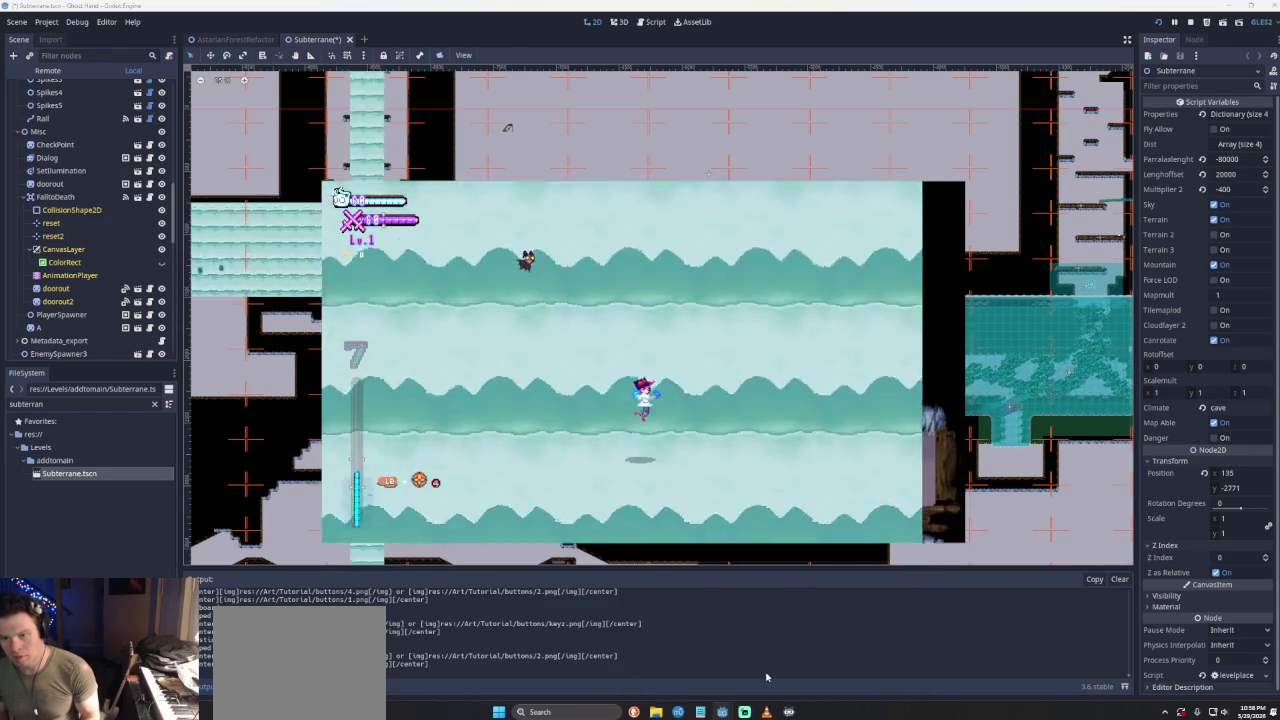
{"buttons": [], "left_stick": "down", "right_stick": "center", "events": [[233, "left_stick", "down-left"], [500, "left_stick", "down"]]}
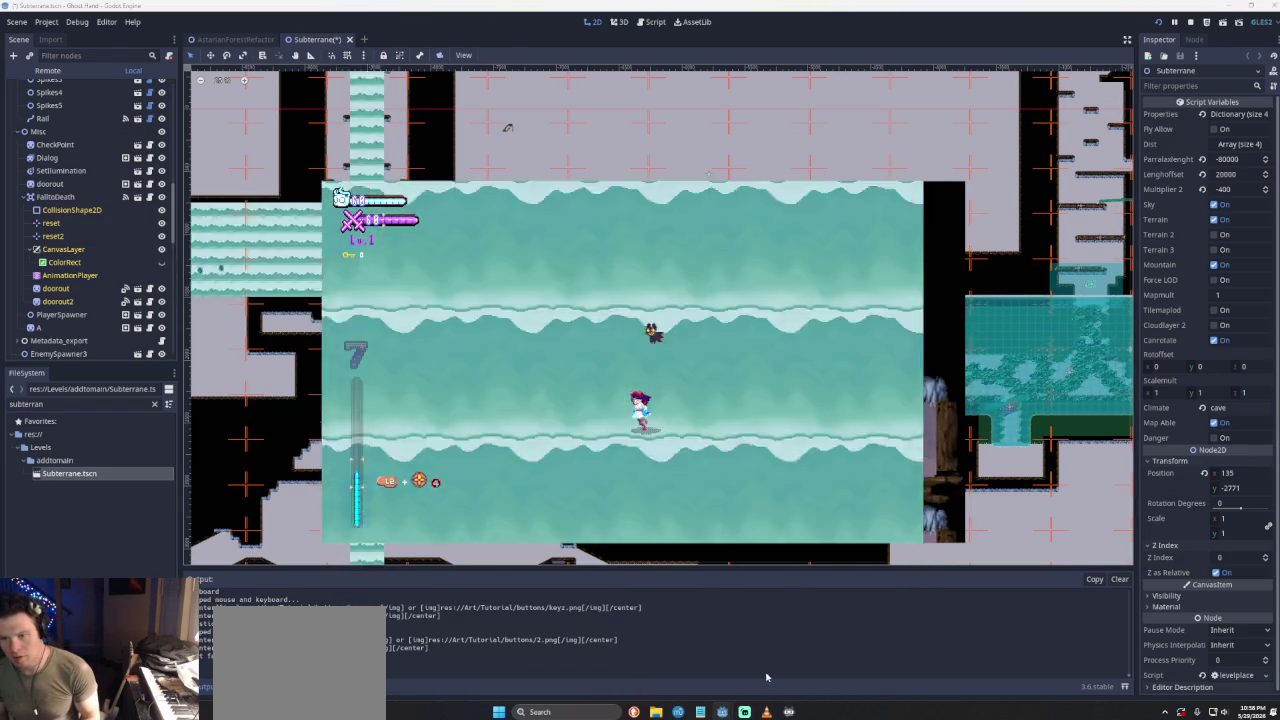
{"buttons": [], "left_stick": "right", "right_stick": "center", "events": [[200, "left_stick", "down-right"], [300, "left_stick", "right"]]}
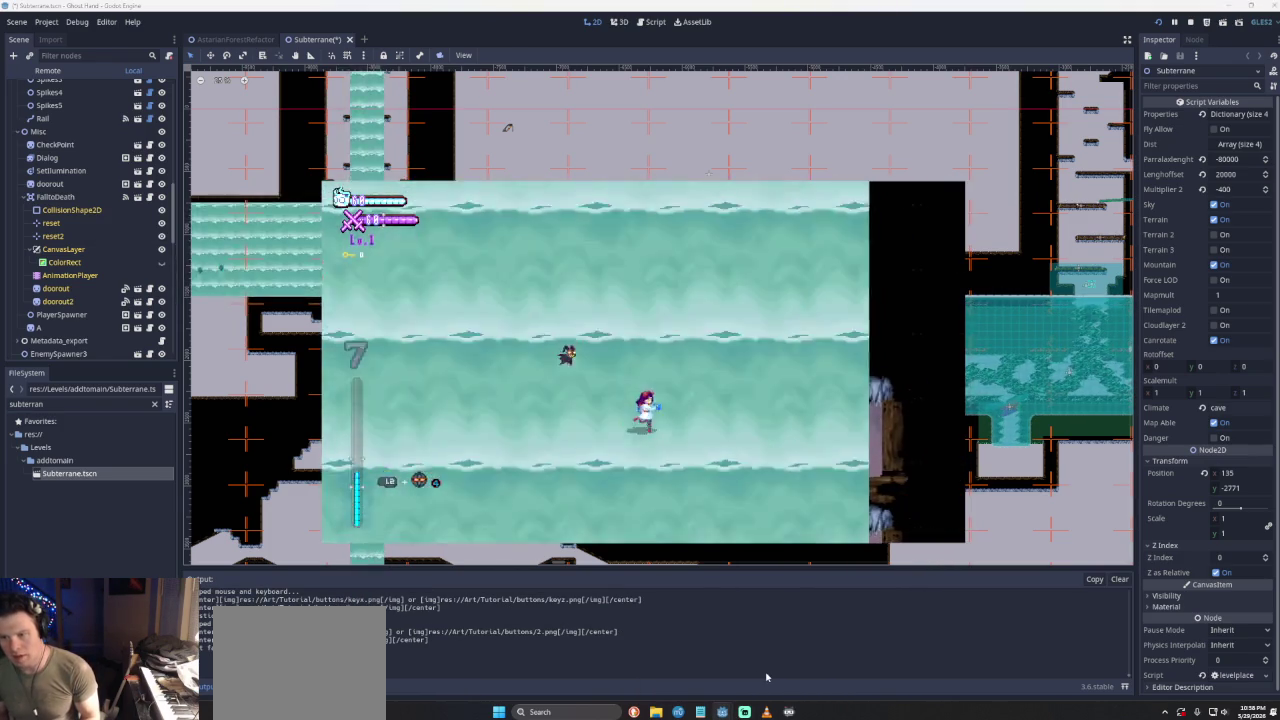
{"buttons": [], "left_stick": "right", "right_stick": "center", "events": []}
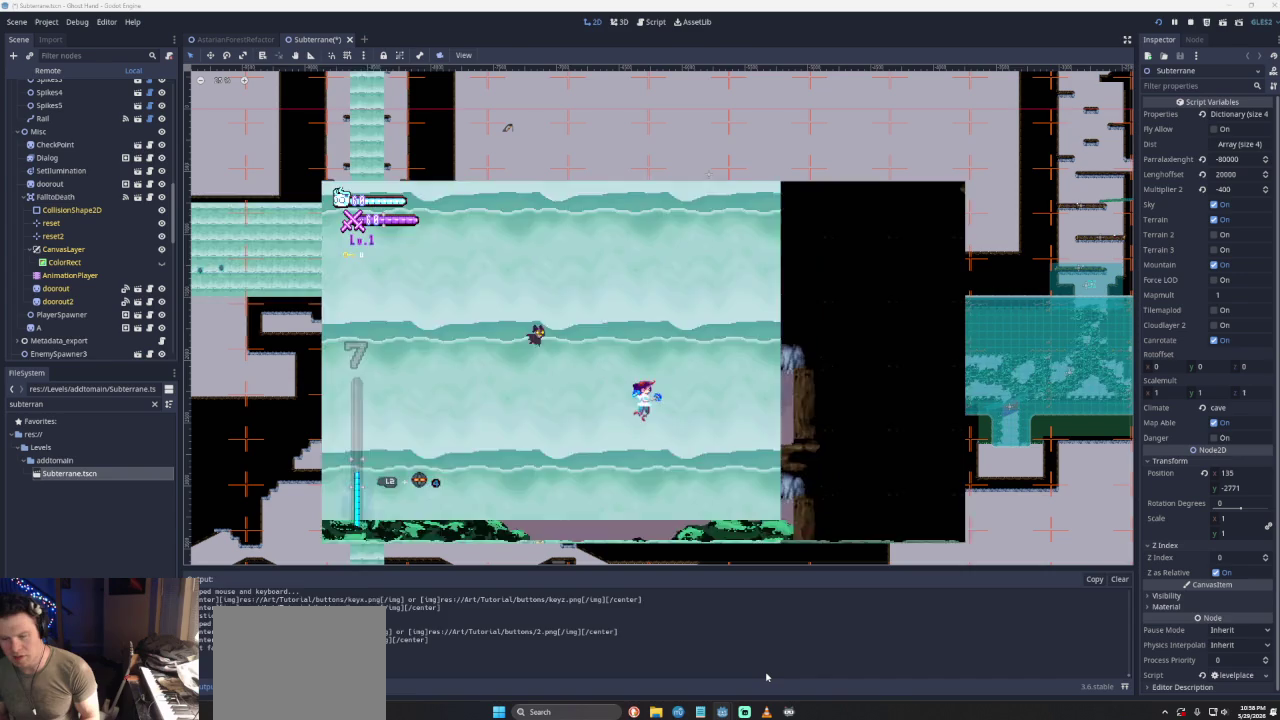
{"buttons": [], "left_stick": "left", "right_stick": "center", "events": [[67, "left_stick", "center"], [167, "left_stick", "left"]]}
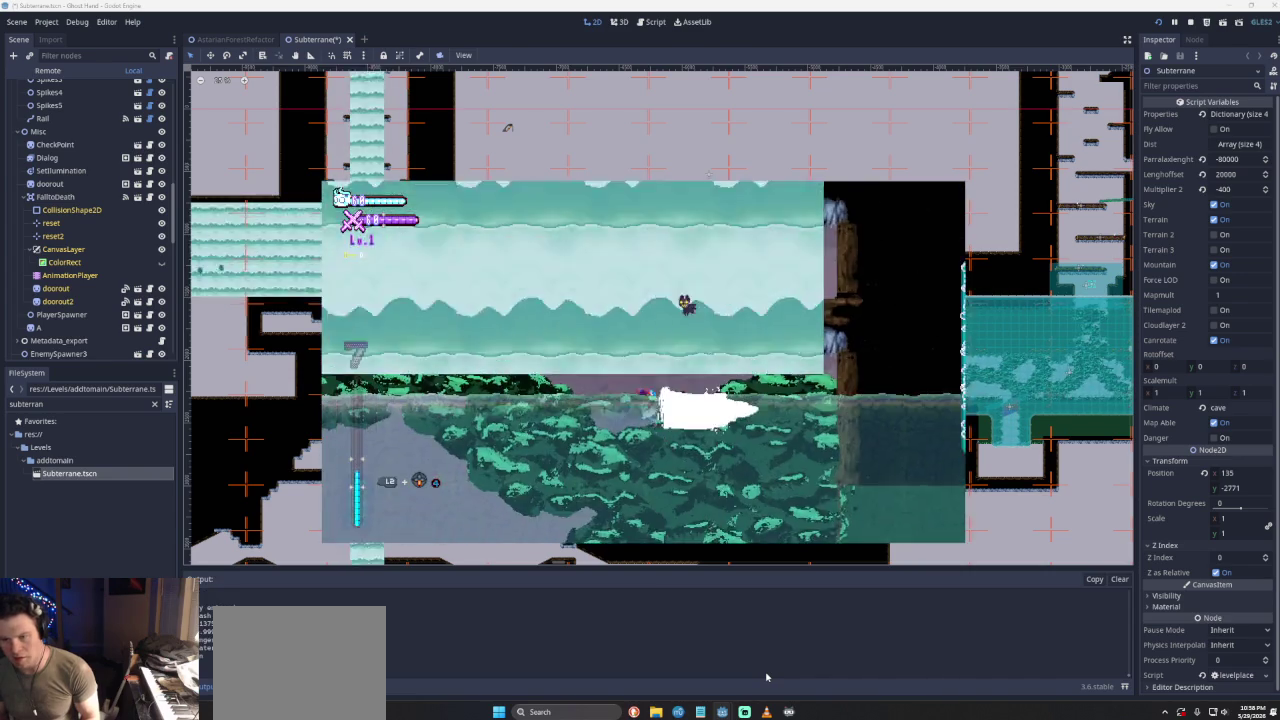
{"buttons": [], "left_stick": "down", "right_stick": "center", "events": [[67, "left_stick", "down-left"], [233, "left_stick", "down"]]}
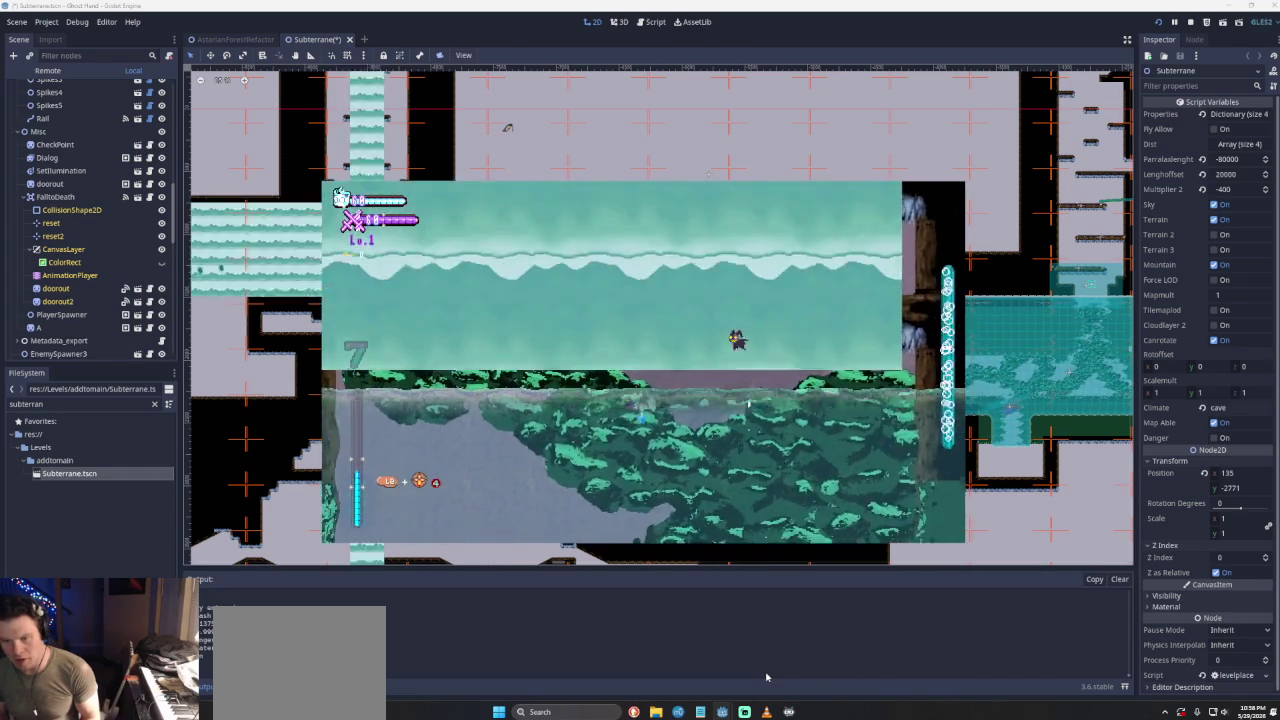
{"buttons": [], "left_stick": "down-right", "right_stick": "center", "events": [[233, "left_stick", "down-right"]]}
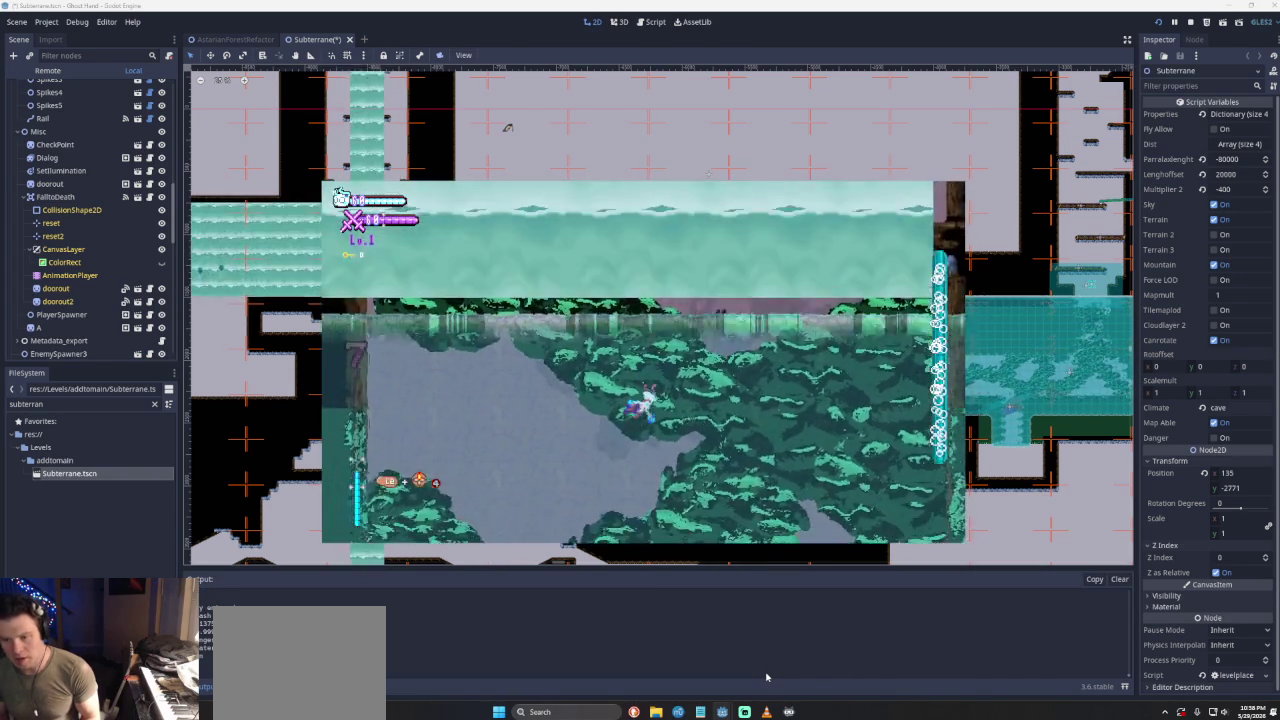
{"buttons": [], "left_stick": "down-right", "right_stick": "center", "events": []}
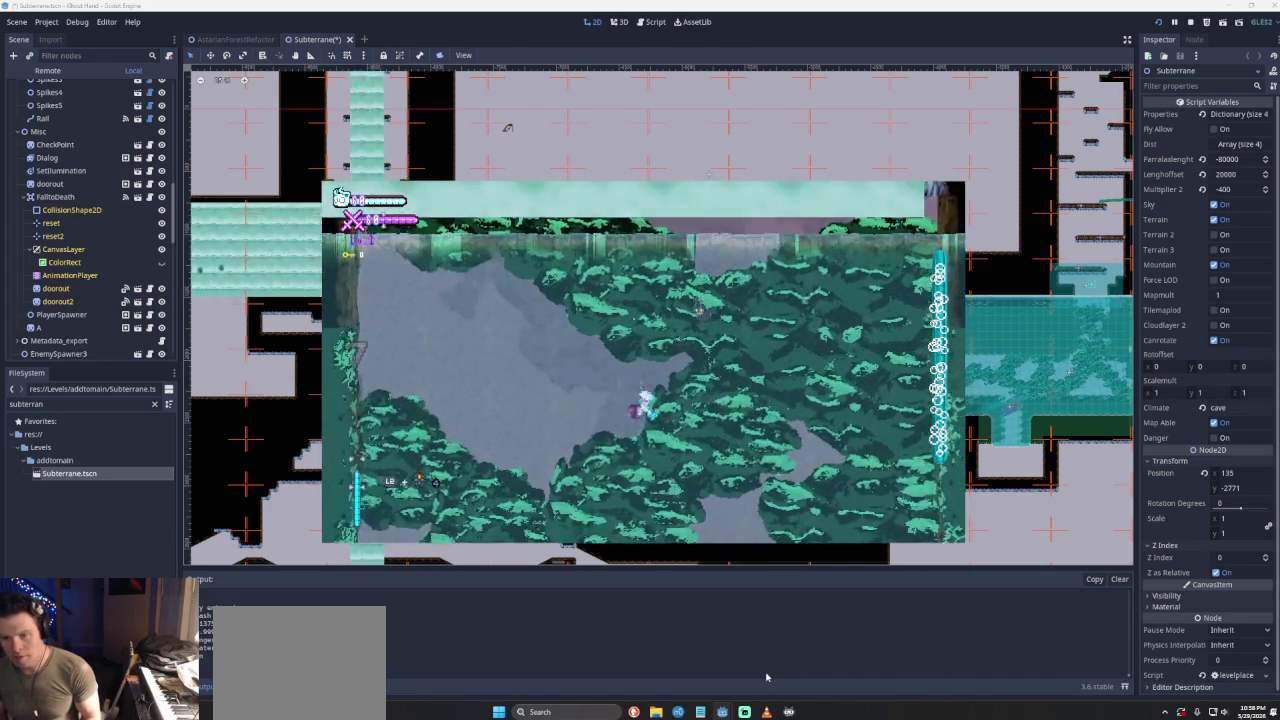
{"buttons": [], "left_stick": "center", "right_stick": "center", "events": [[67, "left_stick", "center"]]}
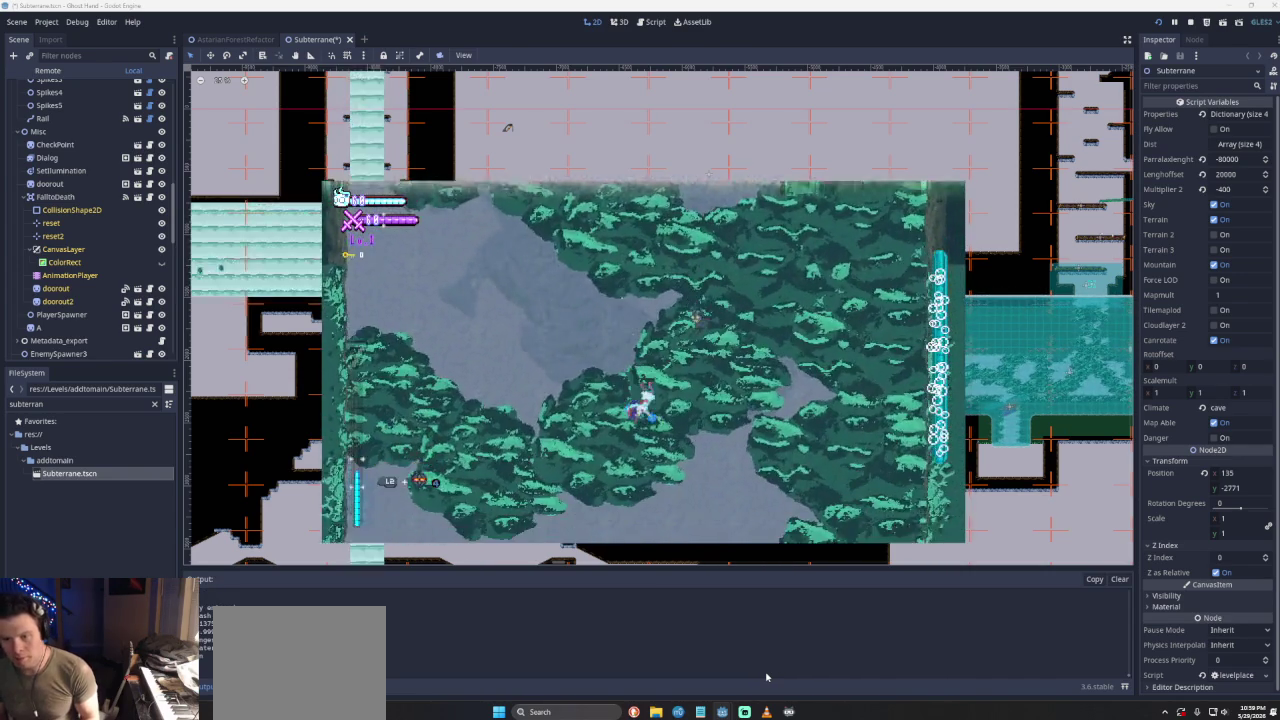
{"buttons": [], "left_stick": "center", "right_stick": "center", "events": []}
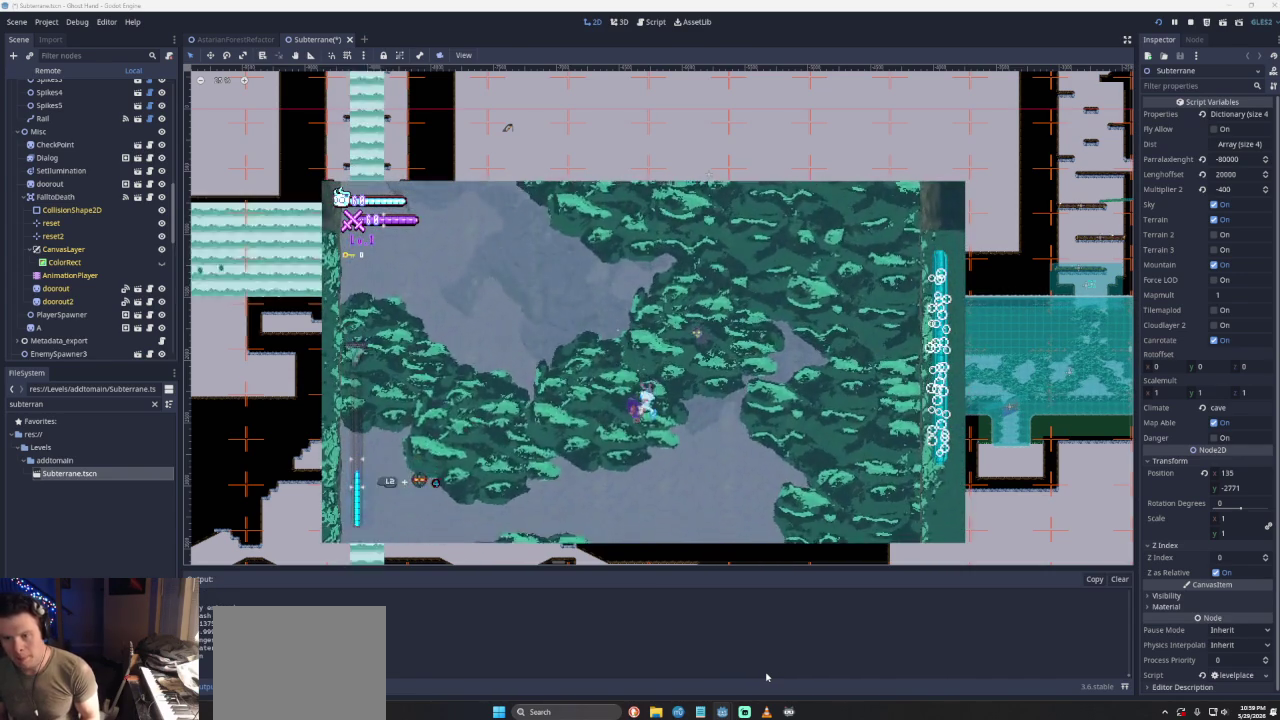
{"buttons": [], "left_stick": "center", "right_stick": "center", "events": [[67, "START", "down"], [233, "START", "up"], [333, "DPAD_DOWN", "down"], [467, "DPAD_DOWN", "up"]]}
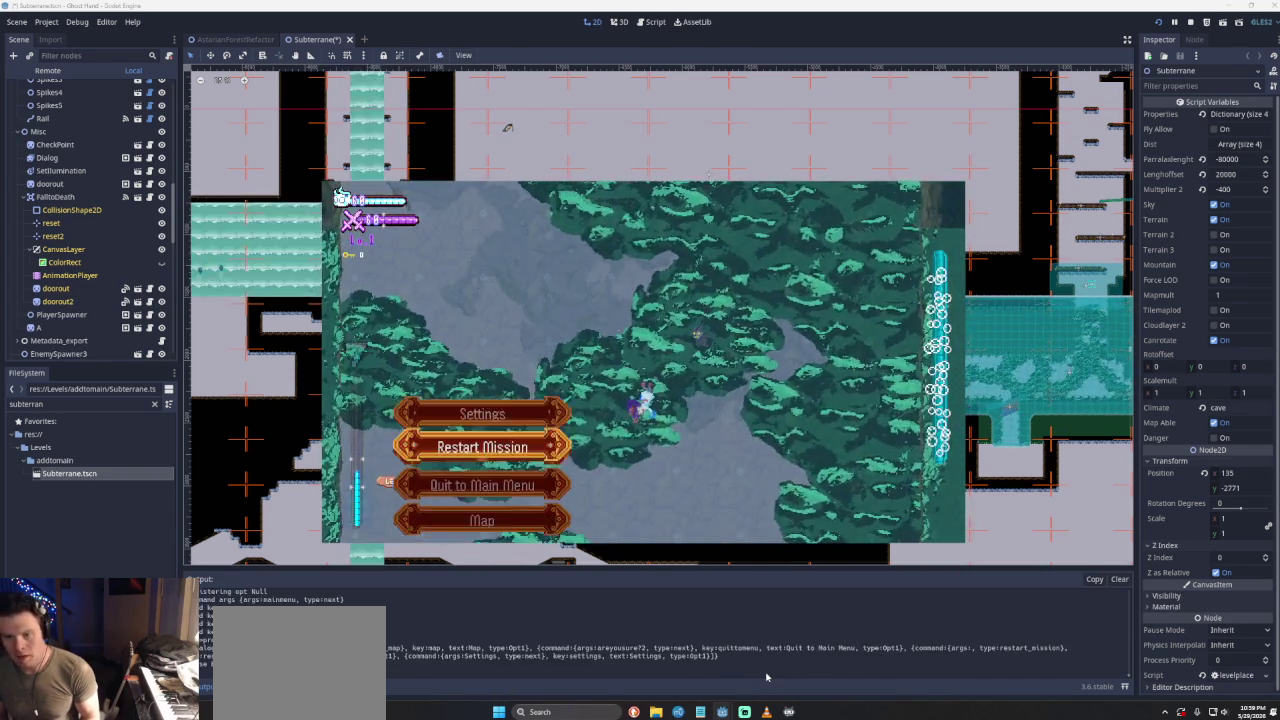
{"buttons": [], "left_stick": "down-right", "right_stick": "center", "events": [[100, "SQUARE", "down"], [233, "SQUARE", "up"], [500, "left_stick", "down-right"]]}
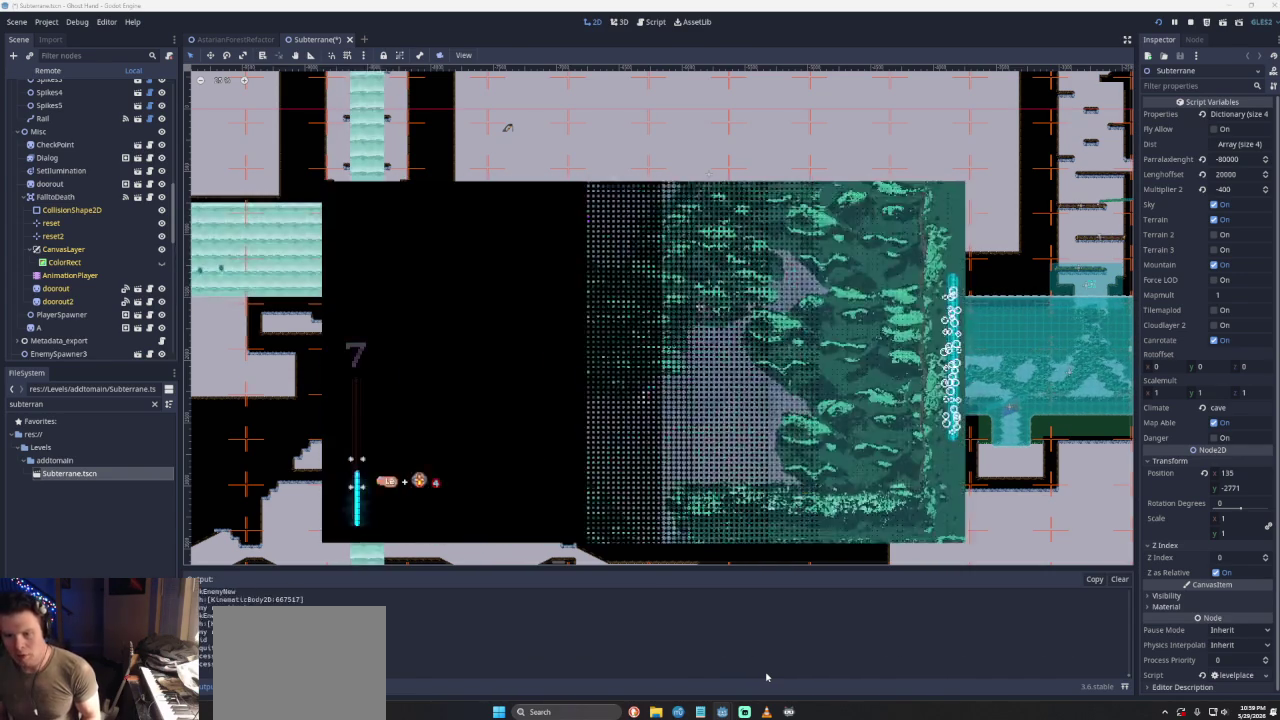
{"buttons": [], "left_stick": "down-right", "right_stick": "center"}
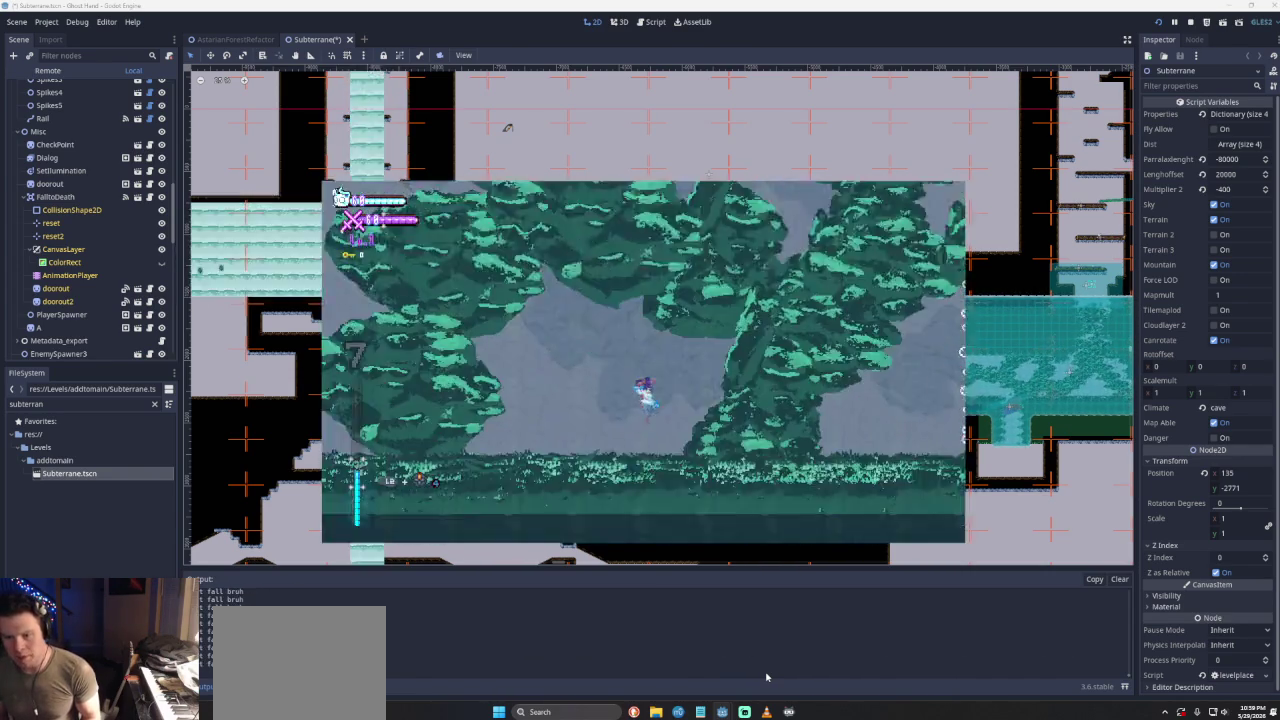
{"buttons": ["CROSS"], "left_stick": "right", "right_stick": "center", "events": [[67, "left_stick", "right"], [300, "CROSS", "down"]]}
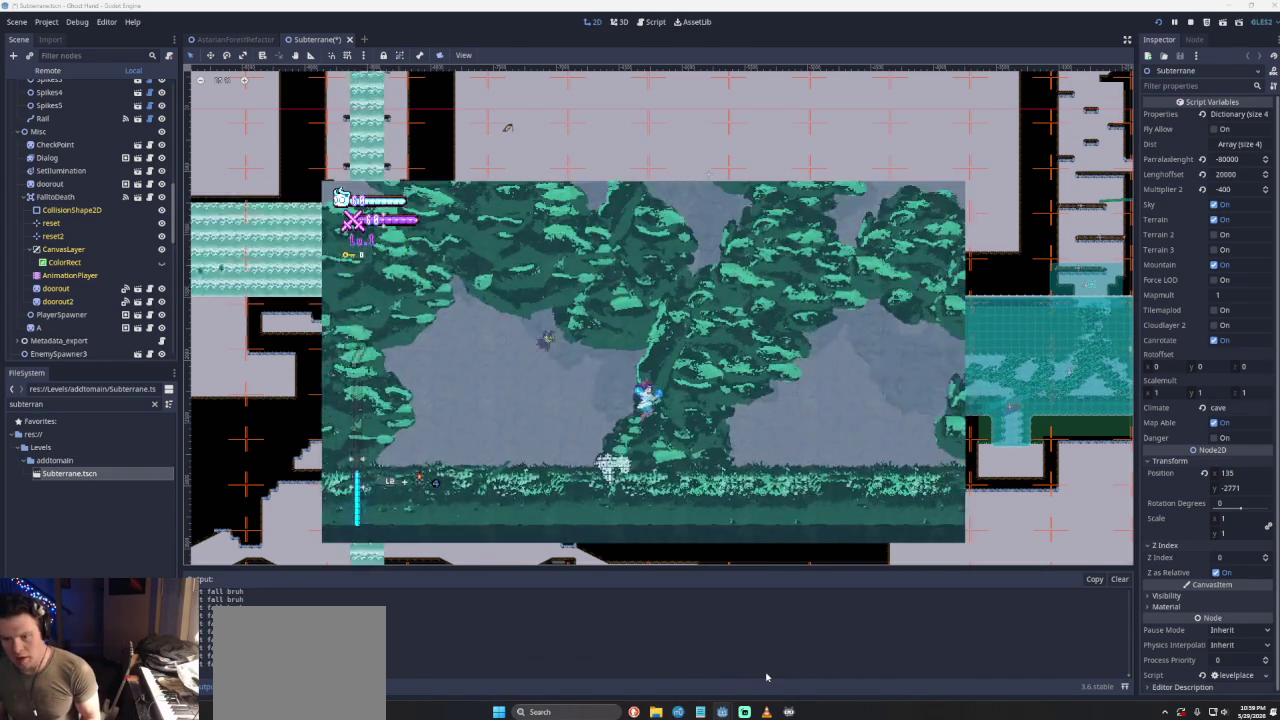
{"buttons": [], "left_stick": "right", "right_stick": "center", "events": [[133, "CROSS", "up"]]}
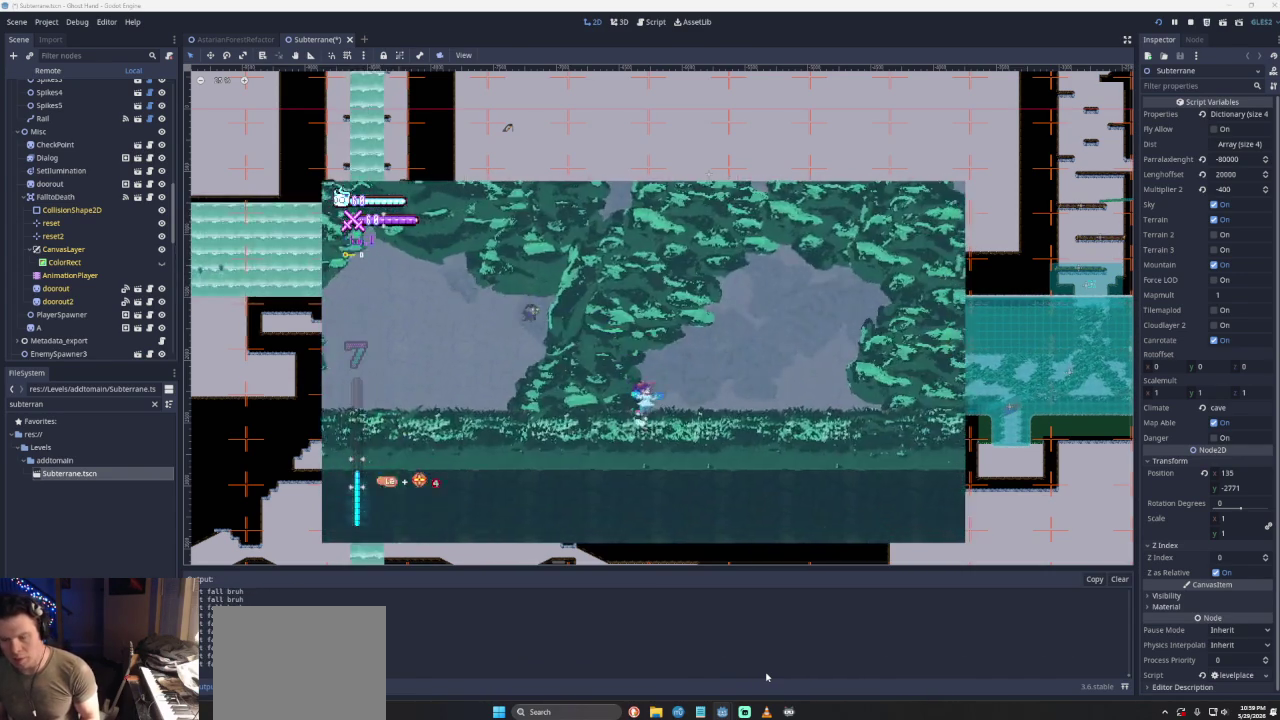
{"buttons": [], "left_stick": "right", "right_stick": "center", "events": []}
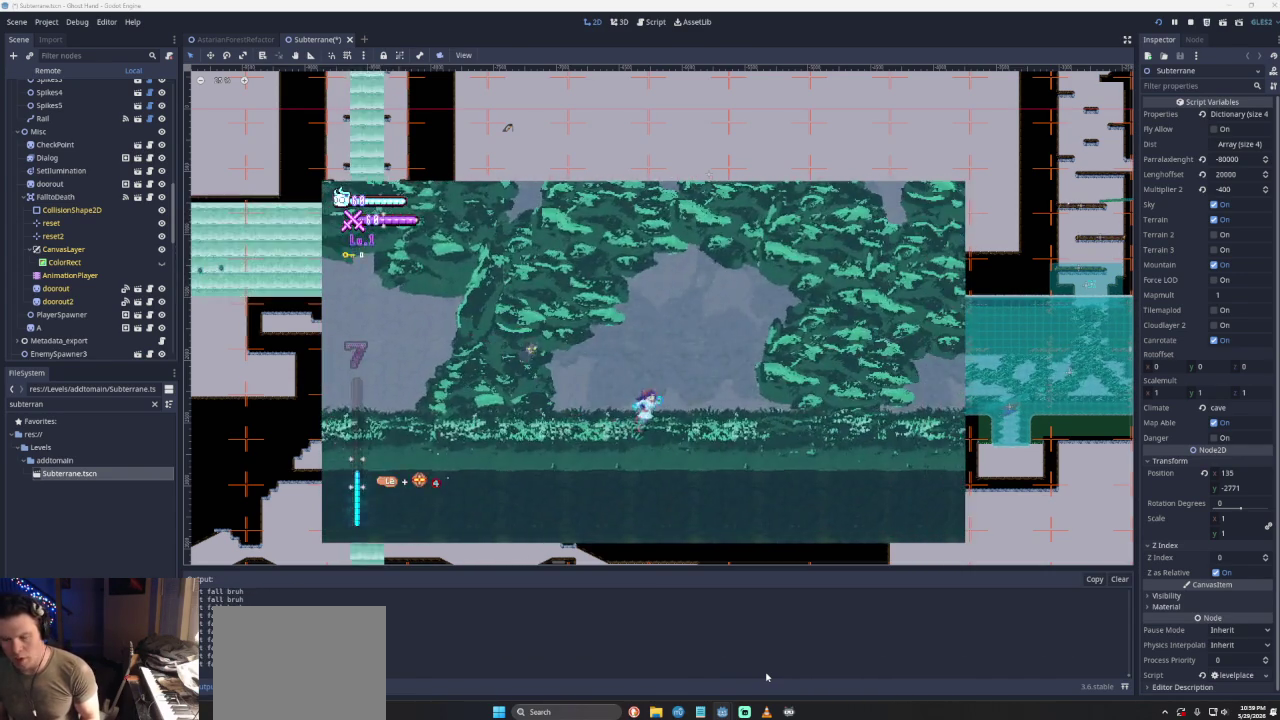
{"buttons": [], "left_stick": "right", "right_stick": "center", "events": []}
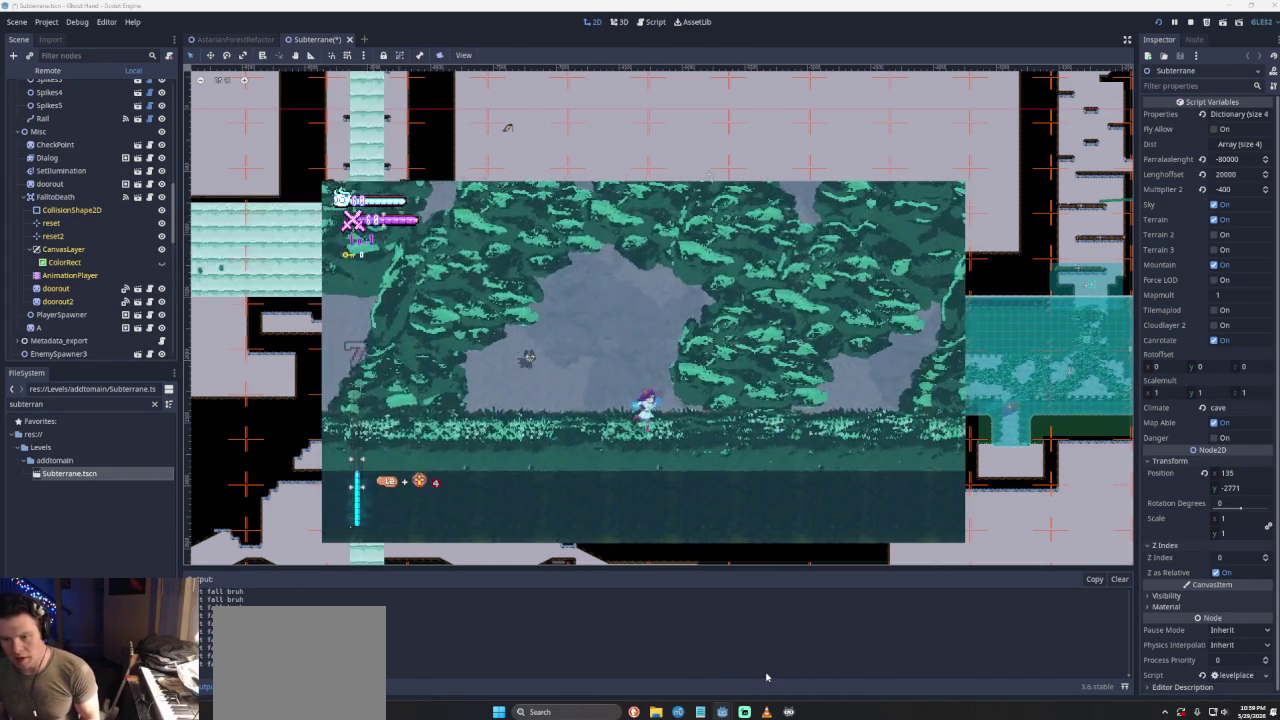
{"buttons": [], "left_stick": "right", "right_stick": "center", "events": []}
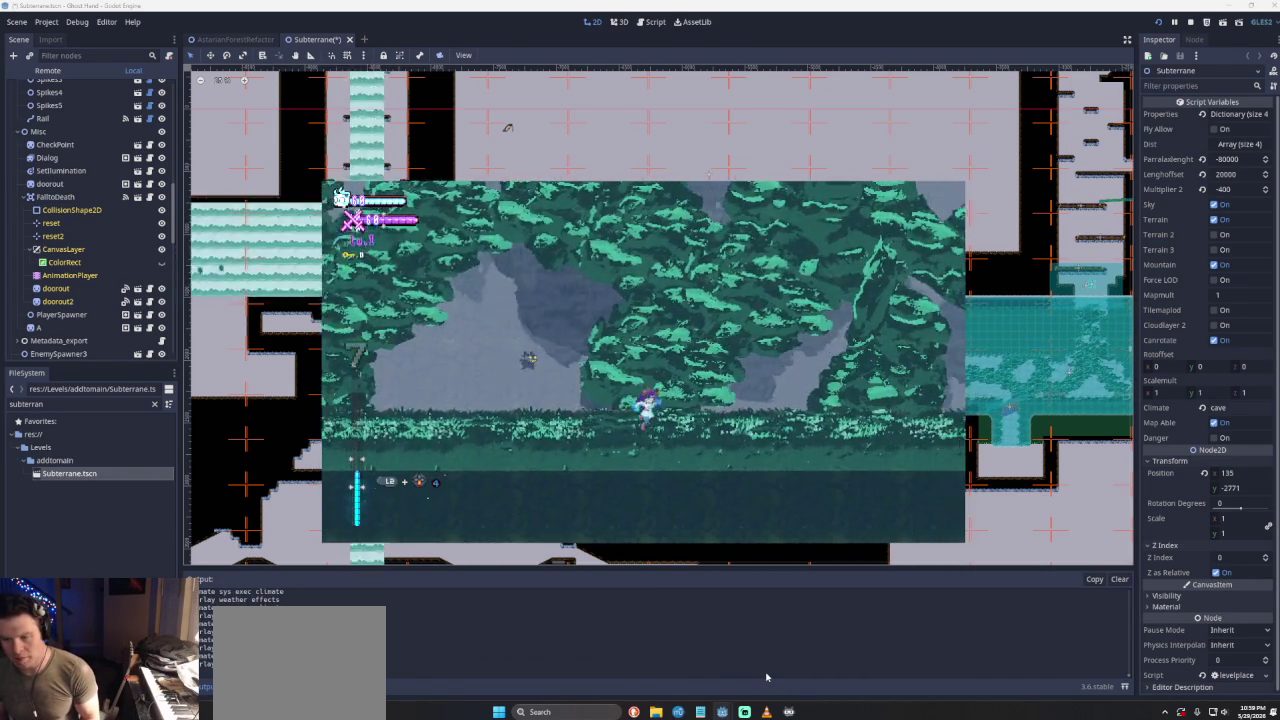
{"buttons": [], "left_stick": "right", "right_stick": "center", "events": []}
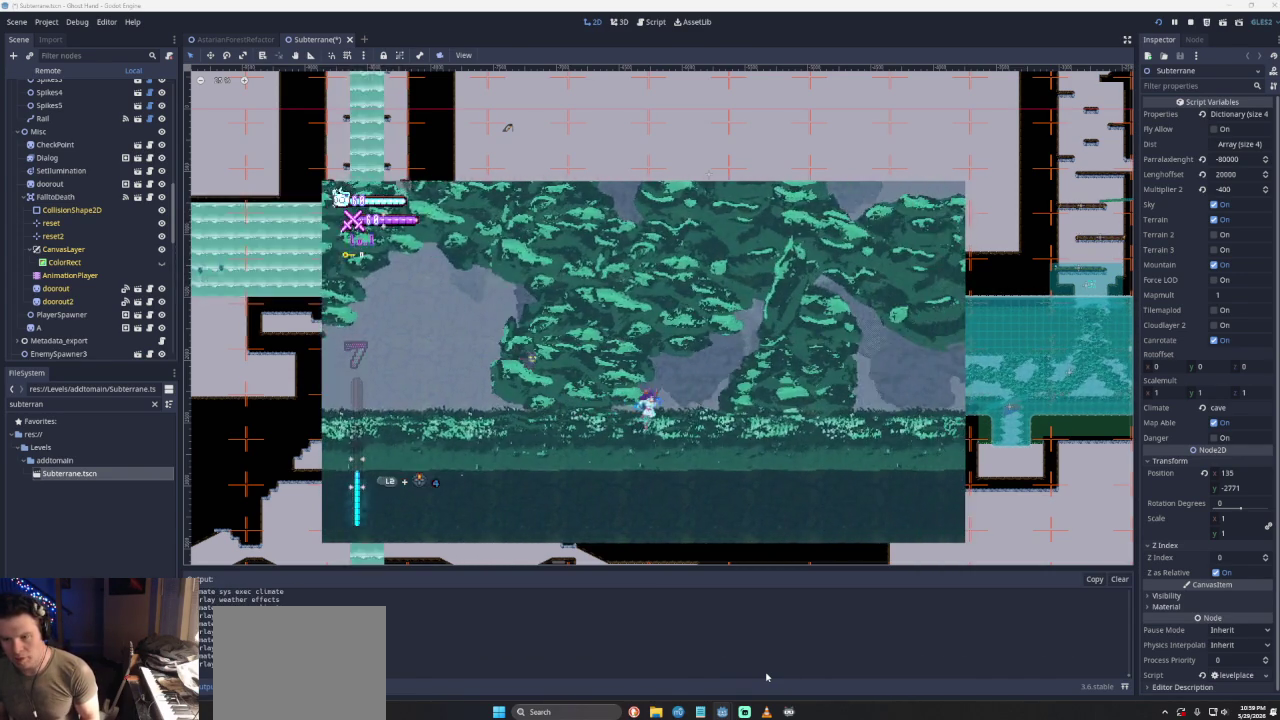
{"buttons": [], "left_stick": "right", "right_stick": "center", "events": []}
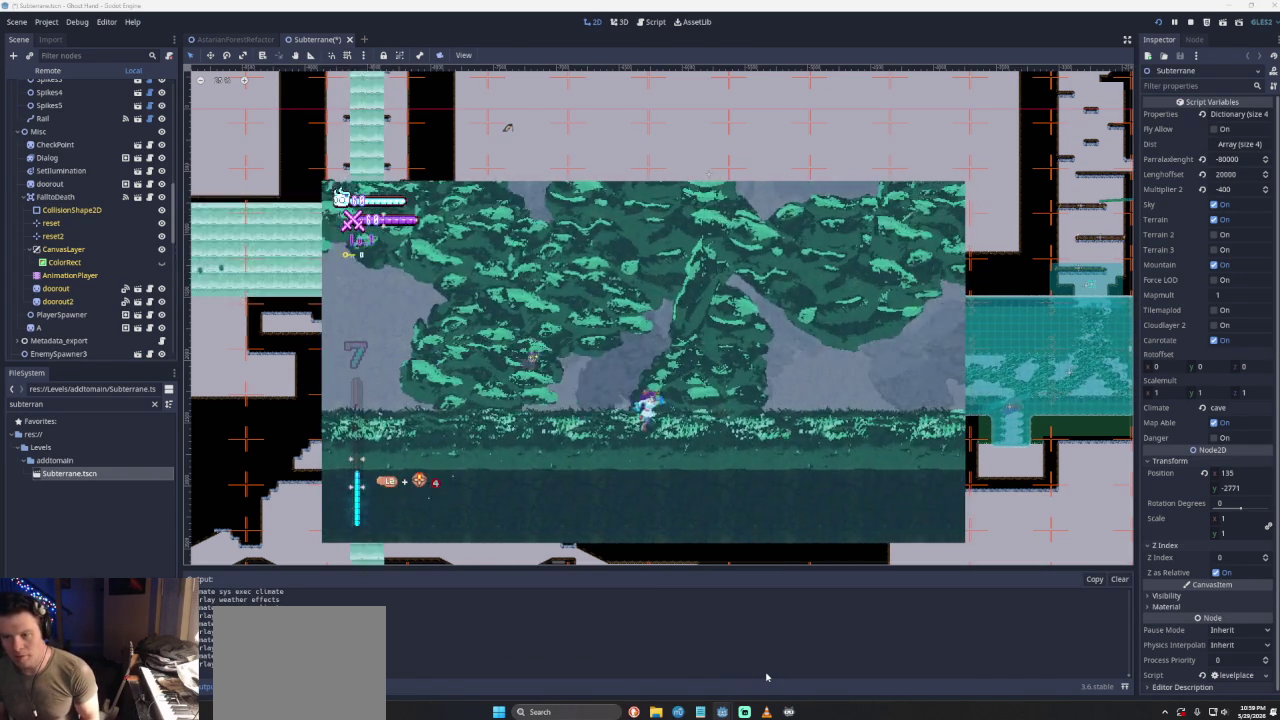
{"buttons": [], "left_stick": "right", "right_stick": "center", "events": []}
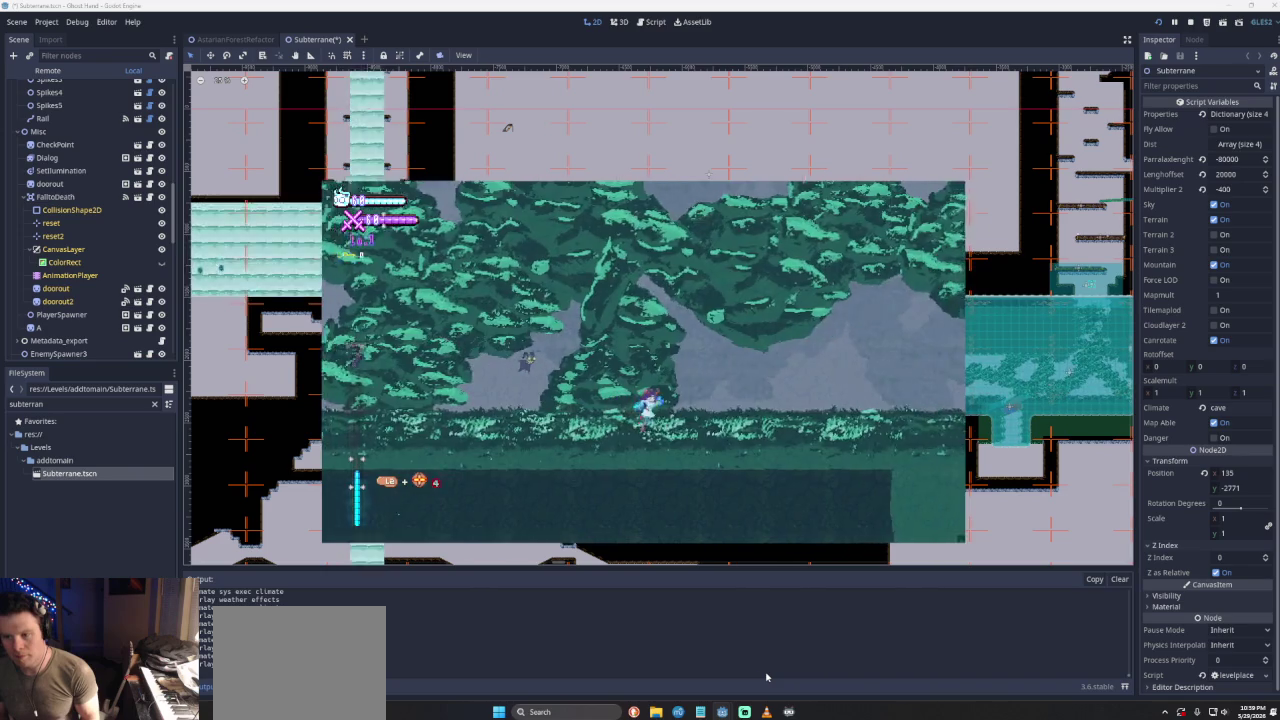
{"buttons": ["CROSS"], "left_stick": "right", "right_stick": "center", "events": [[467, "CROSS", "down"]]}